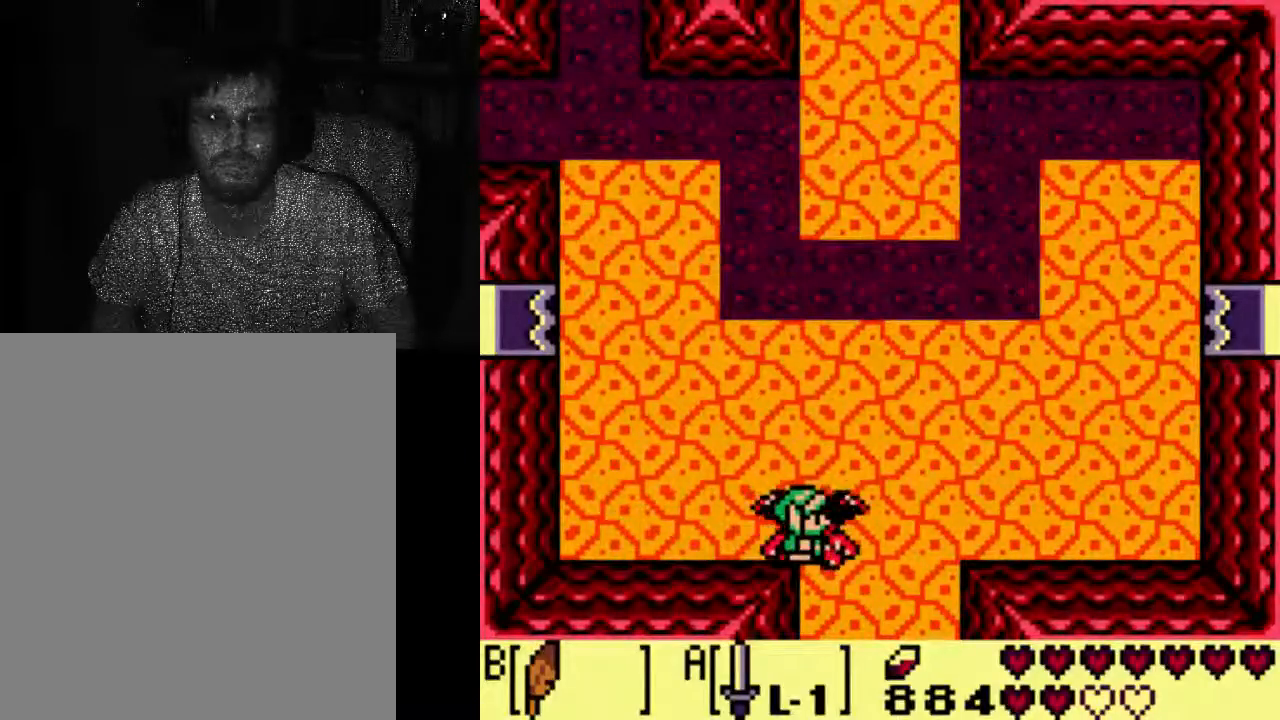
Gameplay with a controller (Xbox layout); each line is a JSON object with the inputs held at the frame after it. "events" lists button and stick changes between this image and that frame as [ms after this image, input, new state], when the widget could be followed in between. Not read: L3 R3.
{"buttons": ["A"], "left_stick": "center", "right_stick": "center", "events": []}
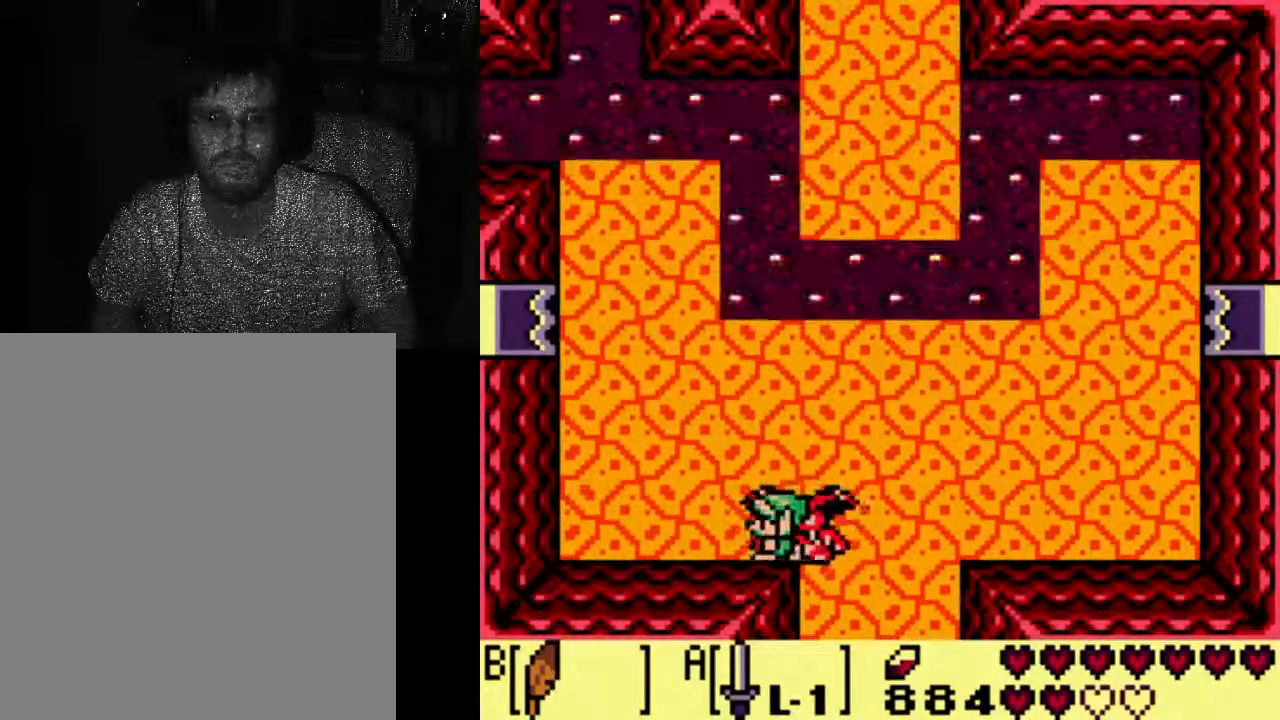
{"buttons": ["A"], "left_stick": "center", "right_stick": "center", "events": []}
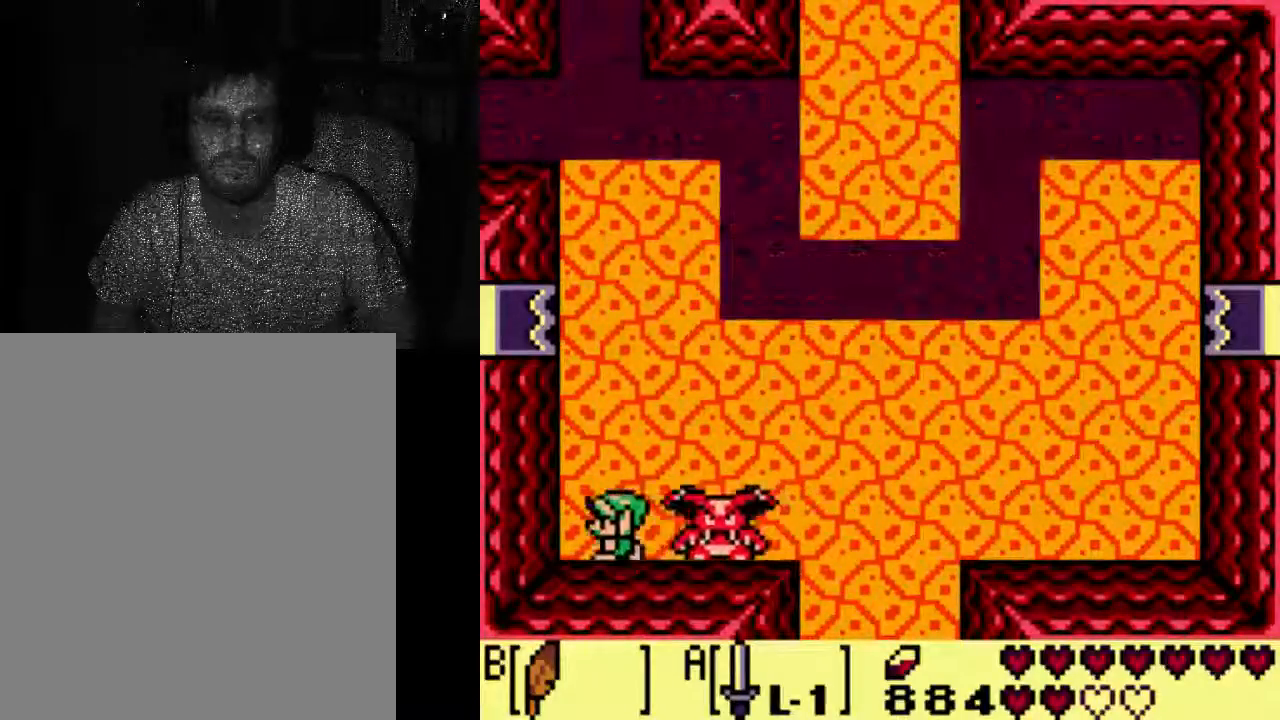
{"buttons": [], "left_stick": "center", "right_stick": "center", "events": [[100, "A", "up"]]}
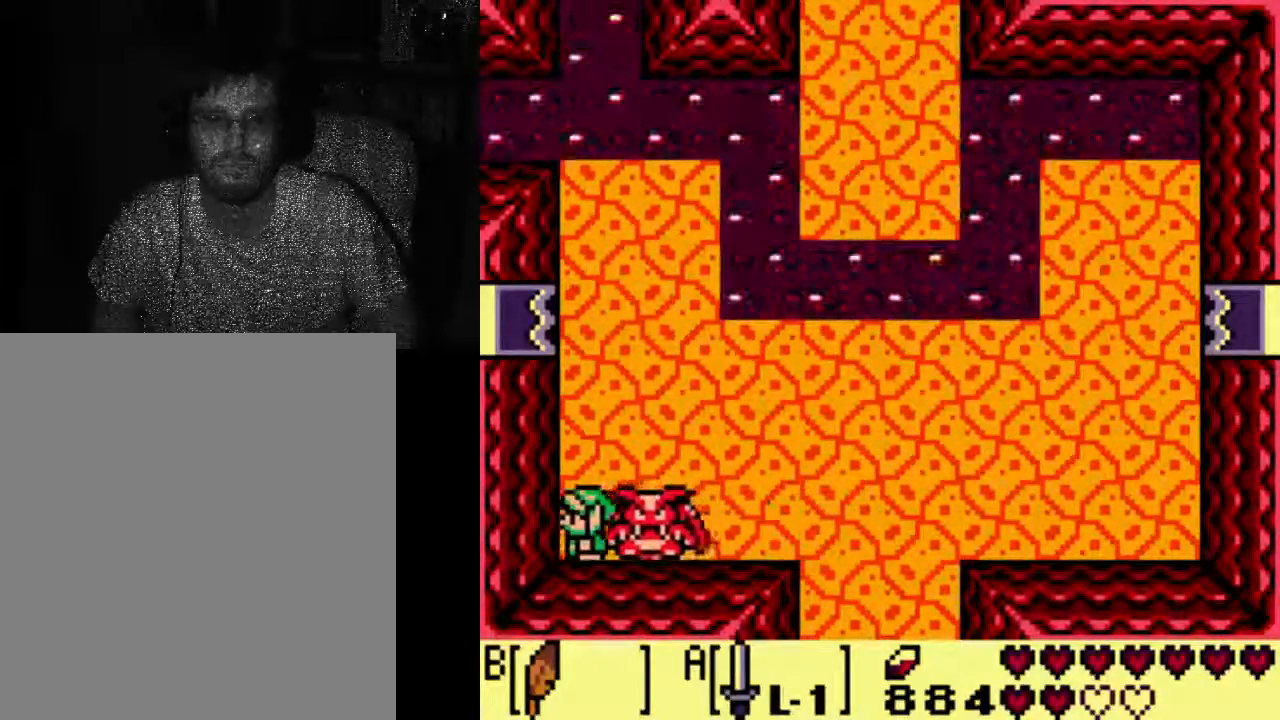
{"buttons": ["DPAD_RIGHT"], "left_stick": "center", "right_stick": "center"}
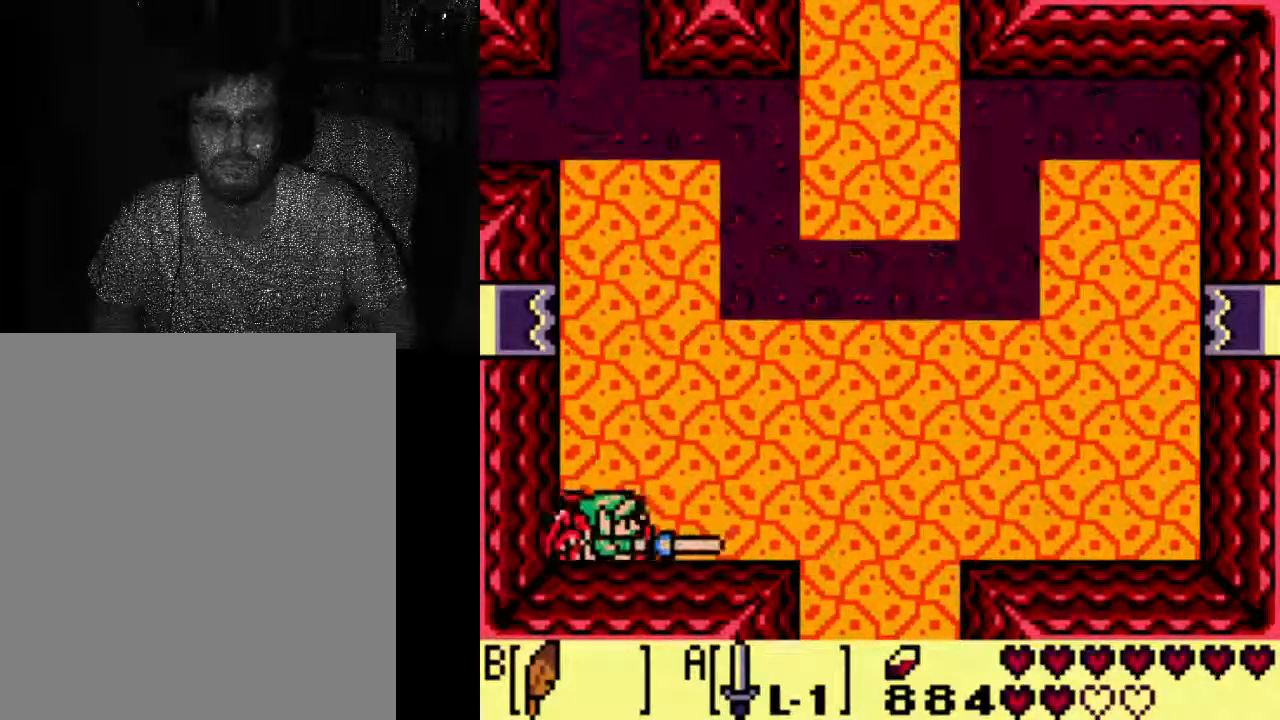
{"buttons": [], "left_stick": "center", "right_stick": "center", "events": [[233, "DPAD_RIGHT", "up"]]}
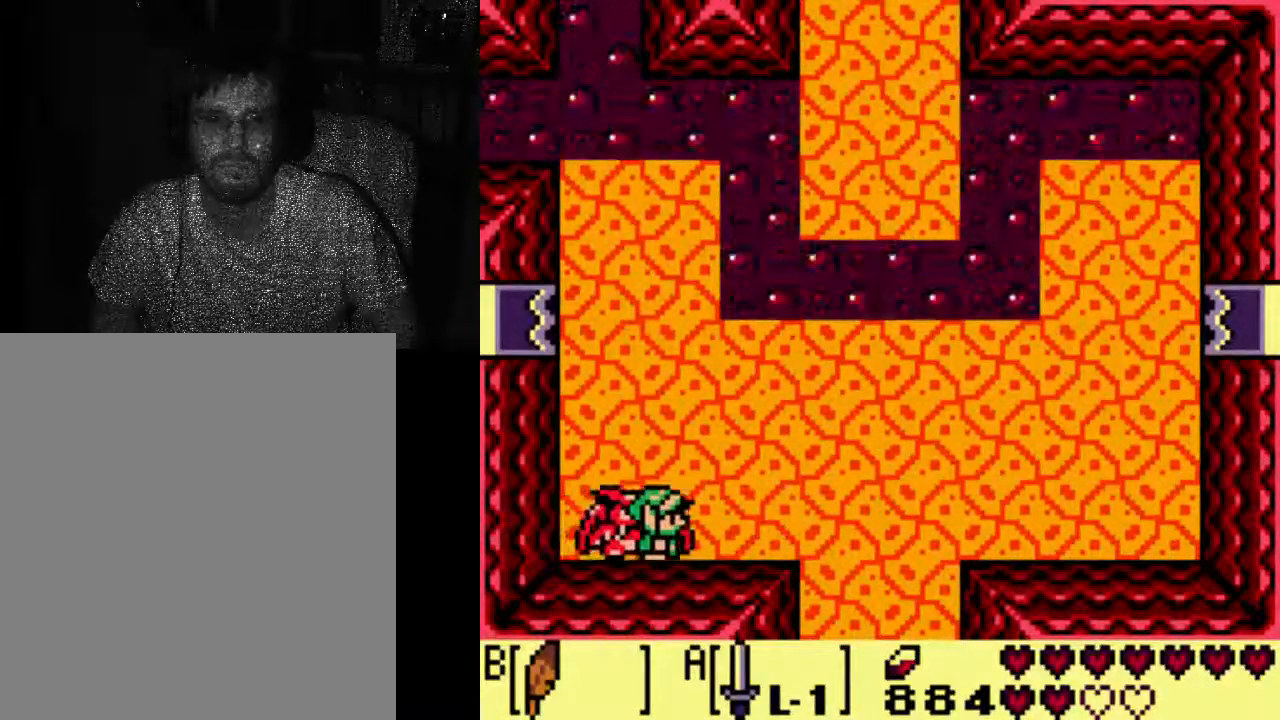
{"buttons": [], "left_stick": "center", "right_stick": "center"}
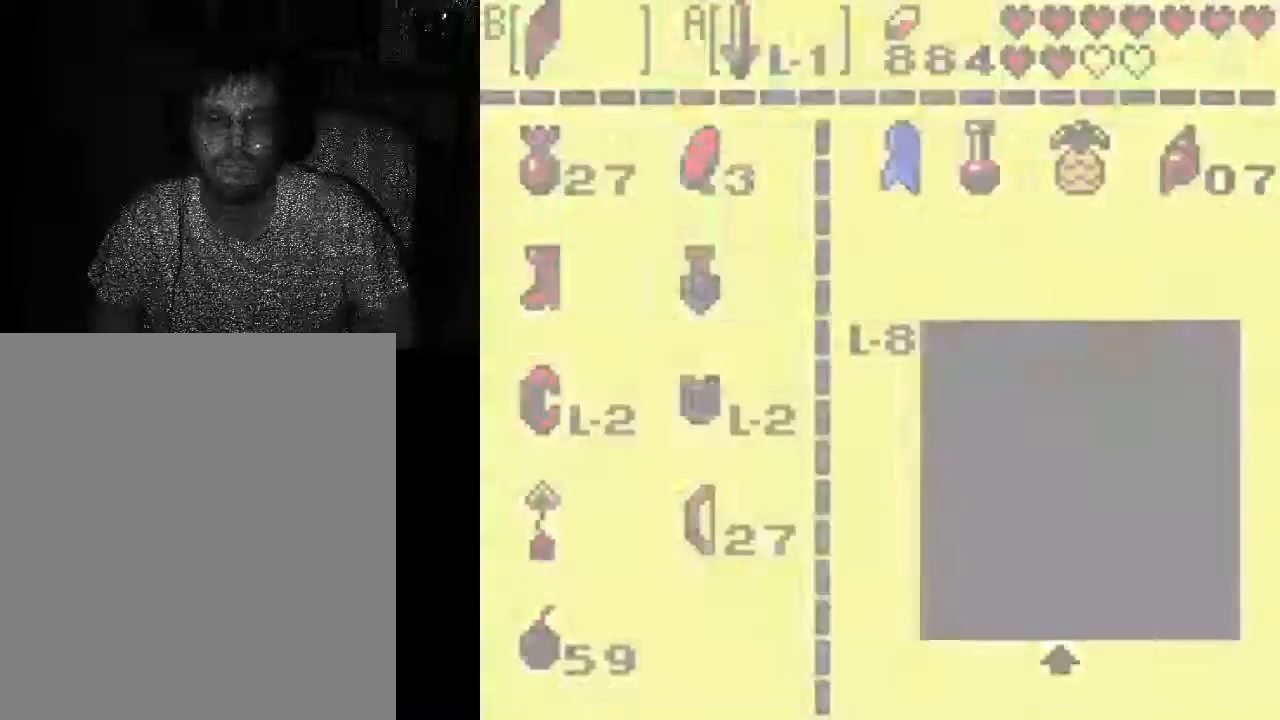
{"buttons": [], "left_stick": "center", "right_stick": "center", "events": []}
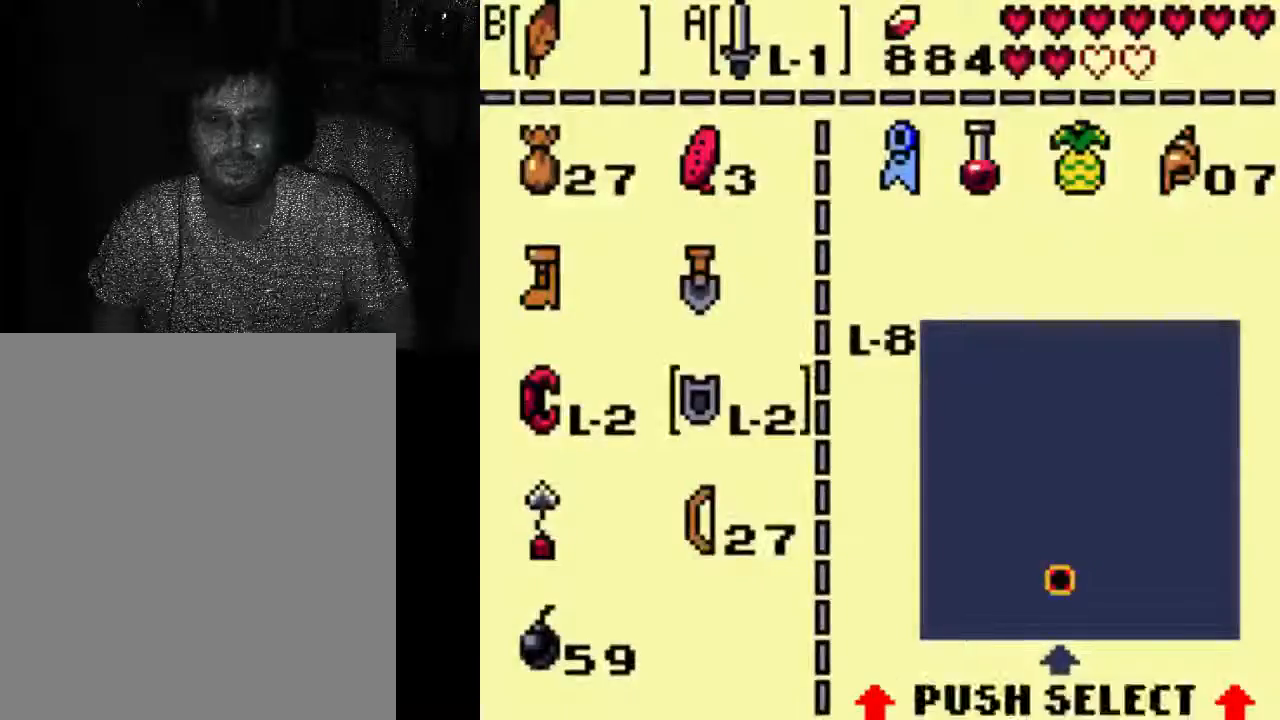
{"buttons": [], "left_stick": "center", "right_stick": "center", "events": []}
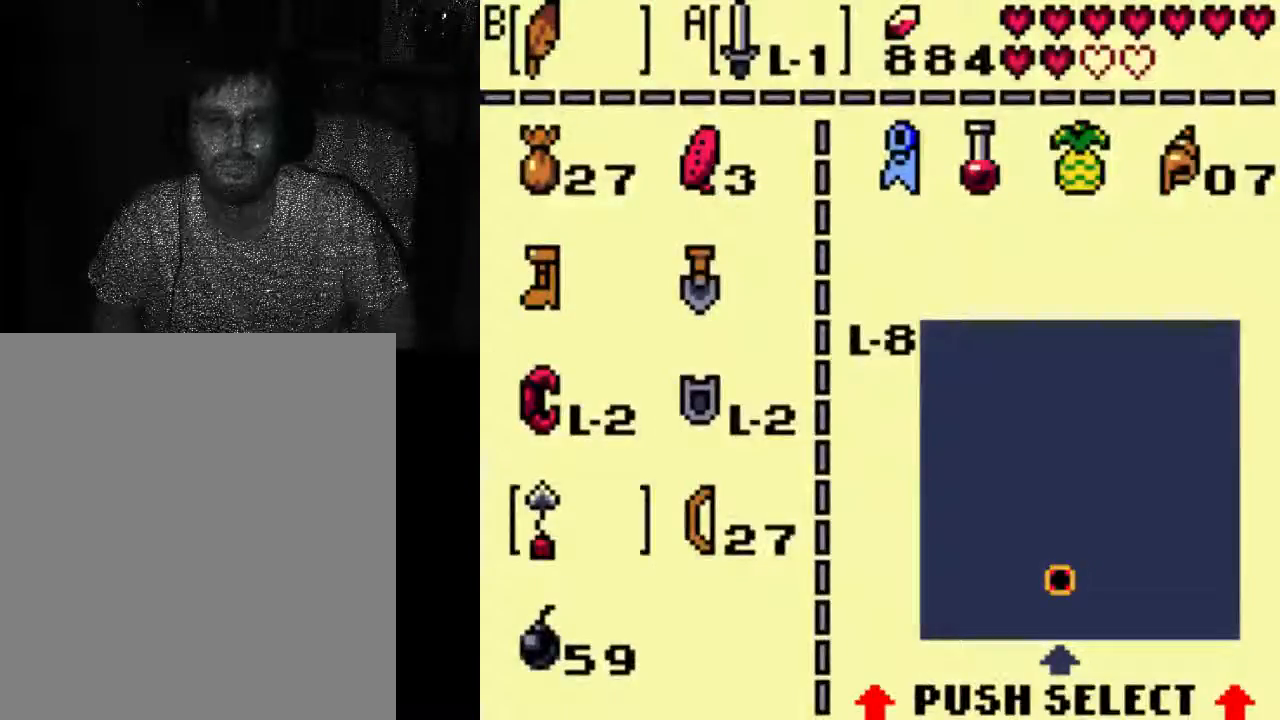
{"buttons": [], "left_stick": "center", "right_stick": "center", "events": []}
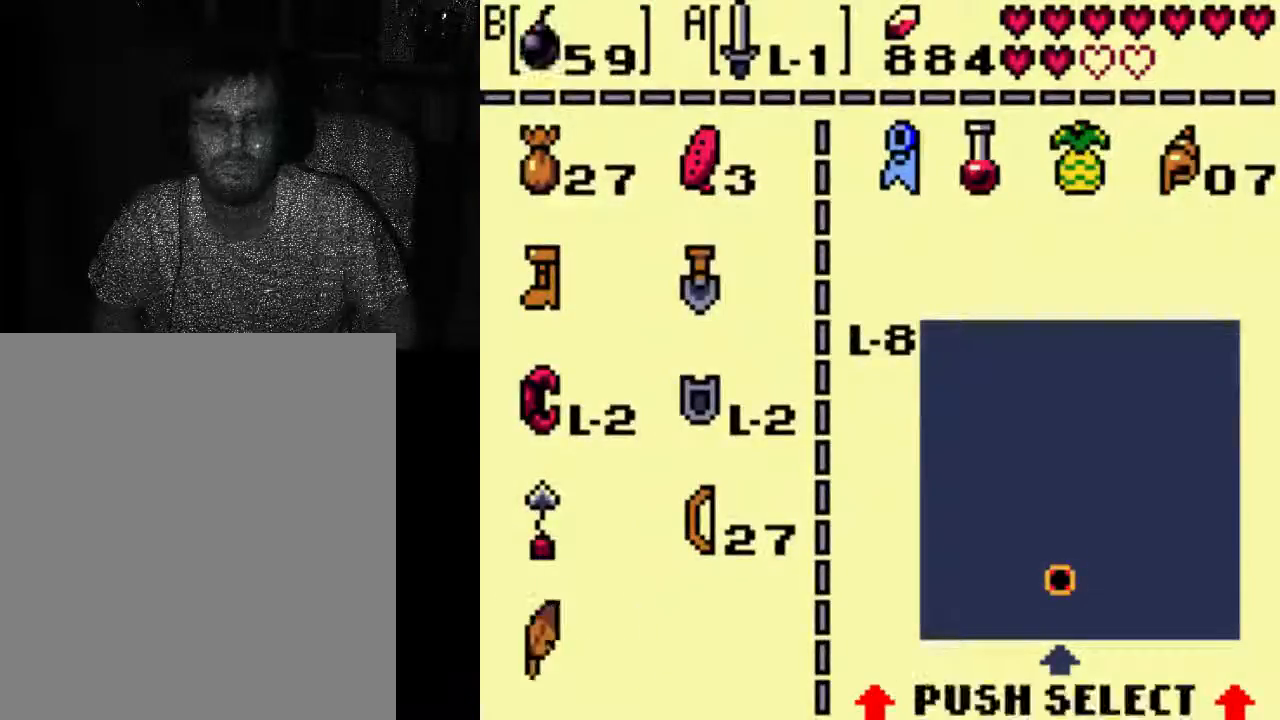
{"buttons": [], "left_stick": "center", "right_stick": "center", "events": [[367, "START", "down"], [433, "START", "up"]]}
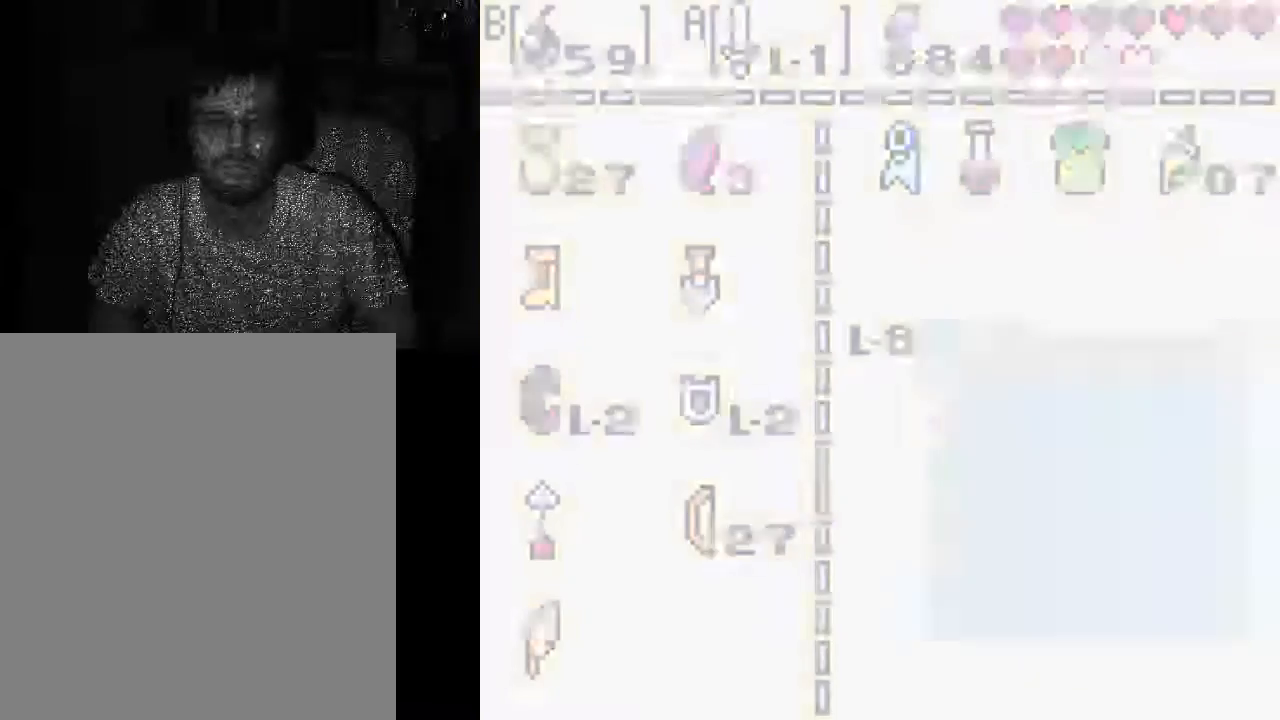
{"buttons": [], "left_stick": "center", "right_stick": "center", "events": []}